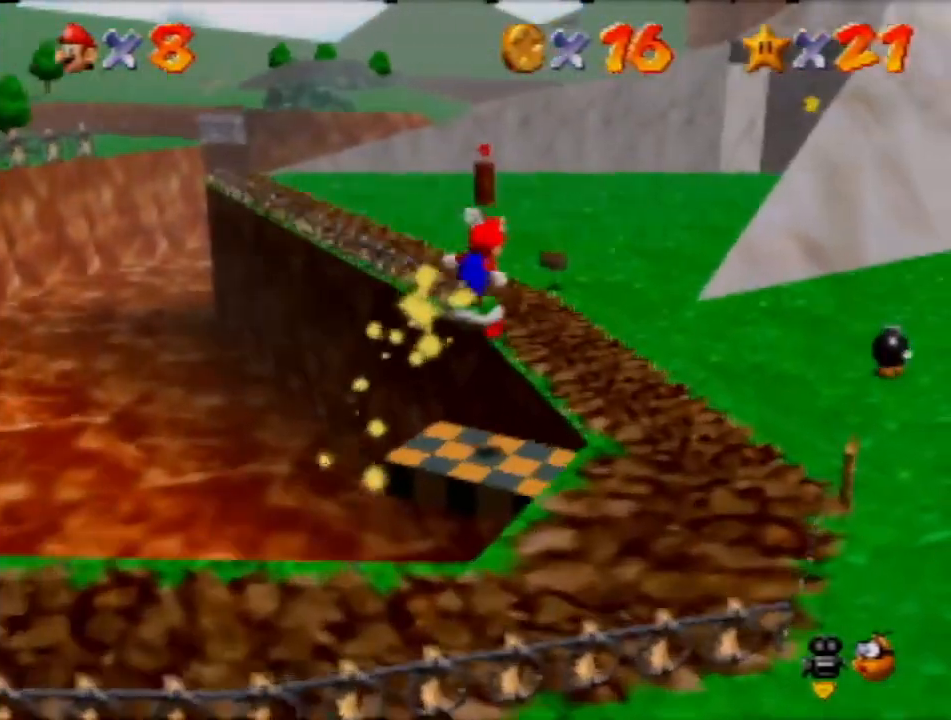
Gameplay with a controller (Nintendo layout); each line is a JSON object with the inputs held at the frame after it. "events" lists button and stick changes between this image and that frame as [ms after this image, input, new state], when the widget could be followed in between. Not read: L3 R3 Z.
{"buttons": [], "left_stick": "up", "events": [[167, "A", "up"]]}
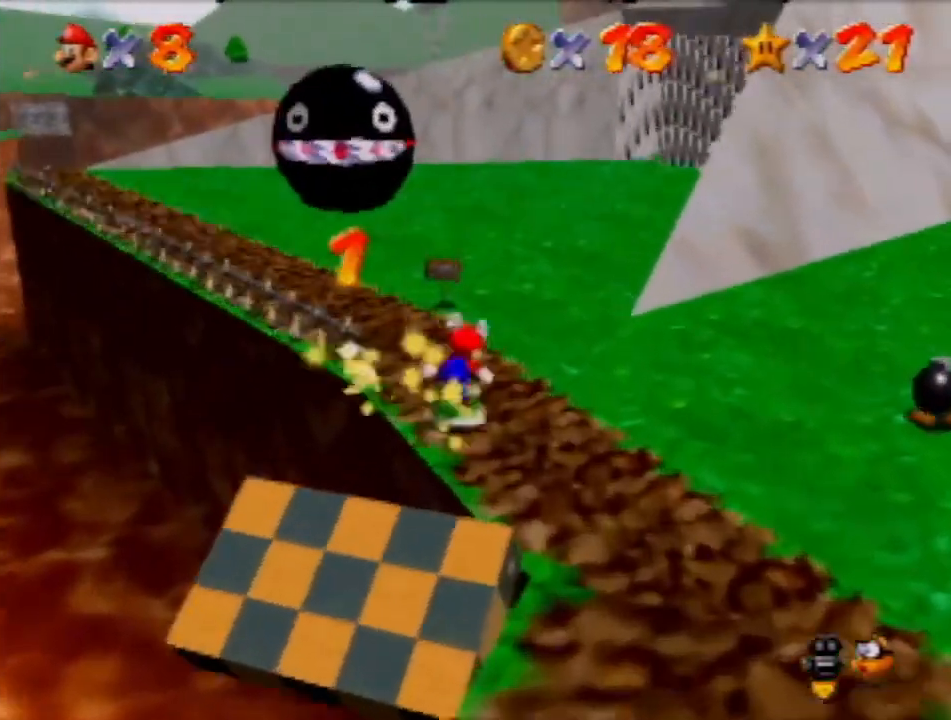
{"buttons": [], "left_stick": "up", "events": [[267, "A", "down"], [333, "A", "up"]]}
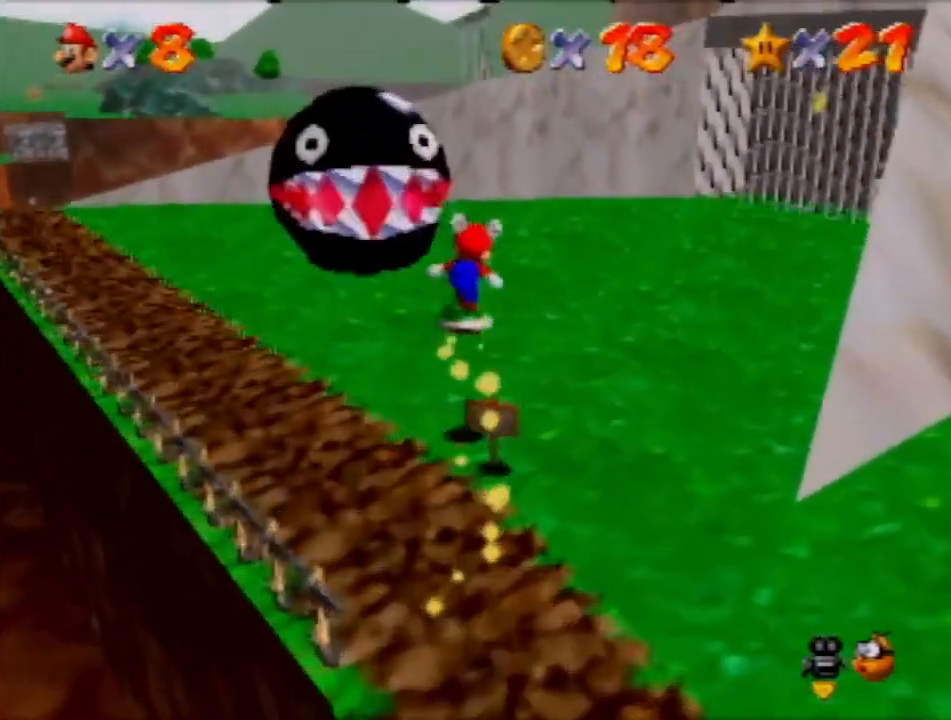
{"buttons": [], "left_stick": "up", "events": []}
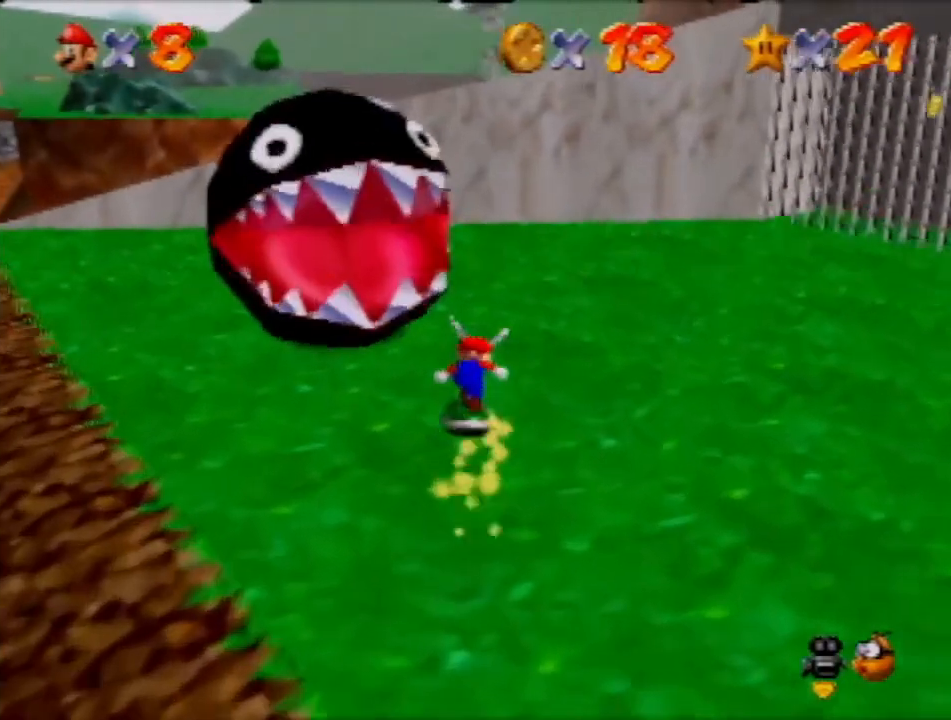
{"buttons": [], "left_stick": "up", "events": []}
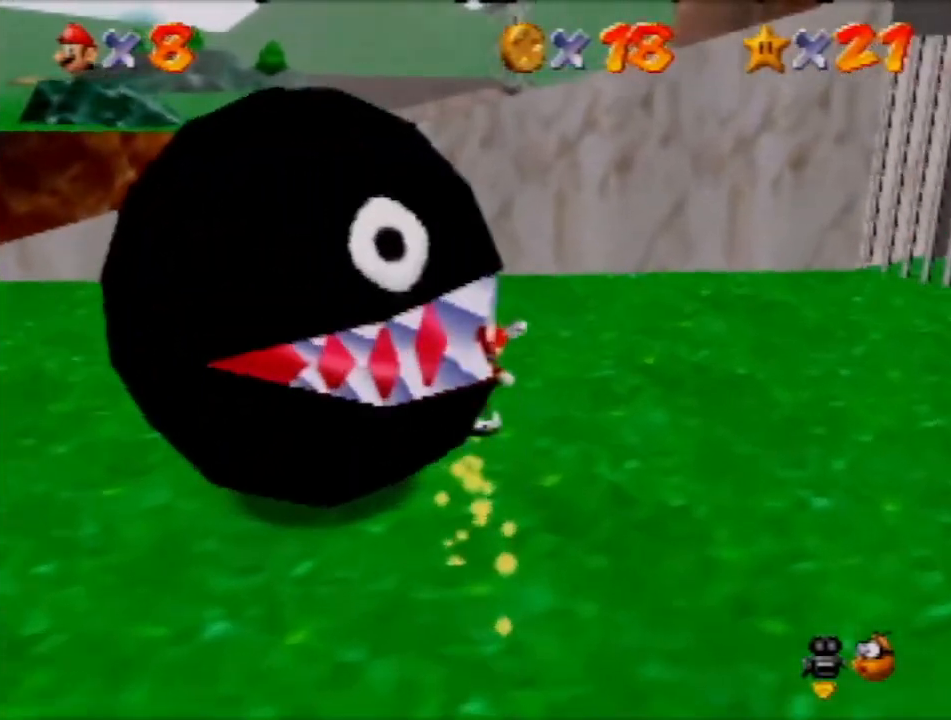
{"buttons": [], "left_stick": "left", "events": [[233, "left_stick", "up-left"], [434, "left_stick", "left"]]}
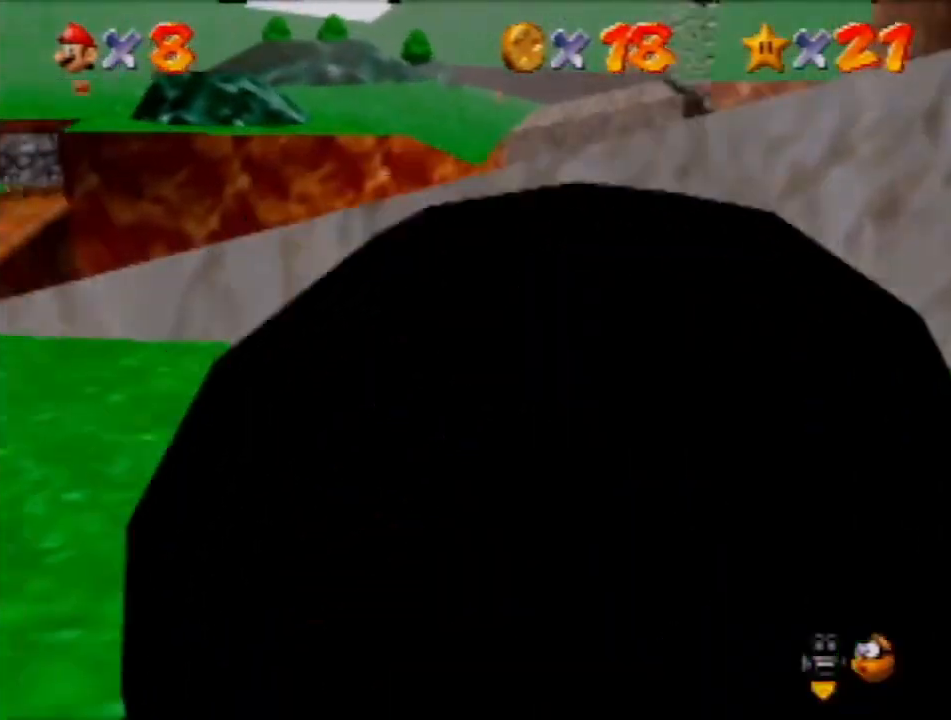
{"buttons": ["A"], "left_stick": "down-right", "events": [[134, "left_stick", "down-right"], [501, "A", "down"]]}
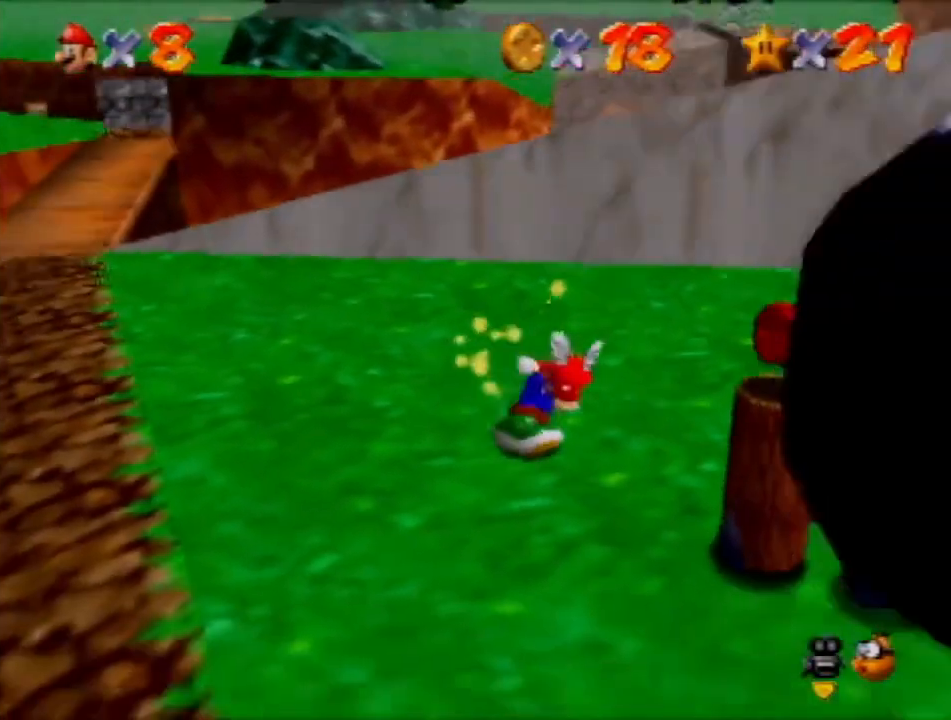
{"buttons": [], "left_stick": "up-right", "events": [[100, "A", "up"], [167, "C_LEFT", "down"], [233, "C_LEFT", "up"], [333, "left_stick", "right"], [467, "left_stick", "up-right"]]}
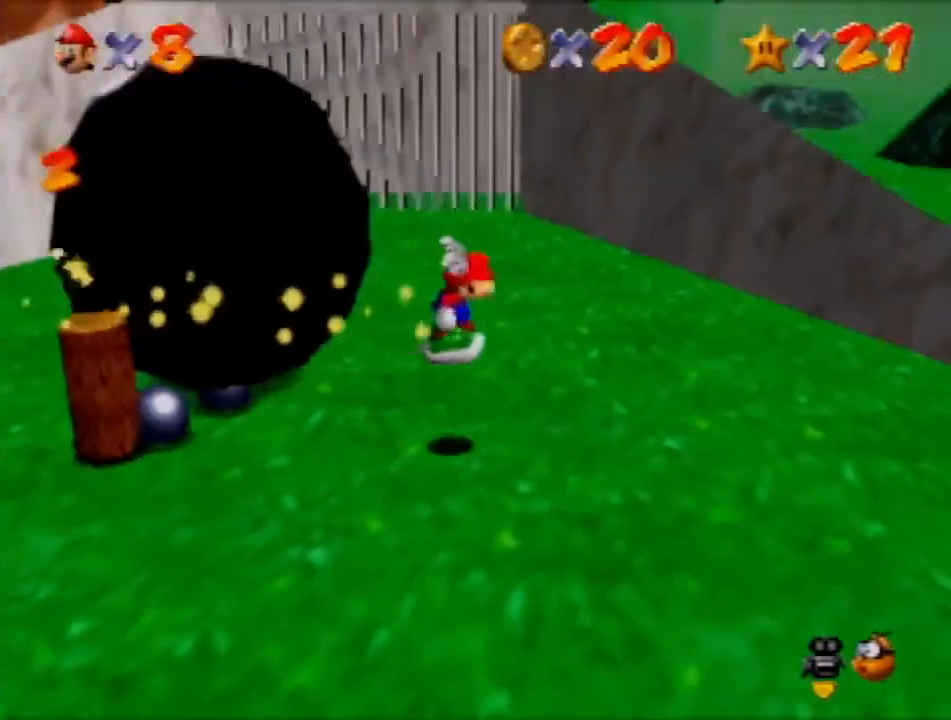
{"buttons": [], "left_stick": "up-right", "events": [[200, "A", "down"], [501, "A", "up"]]}
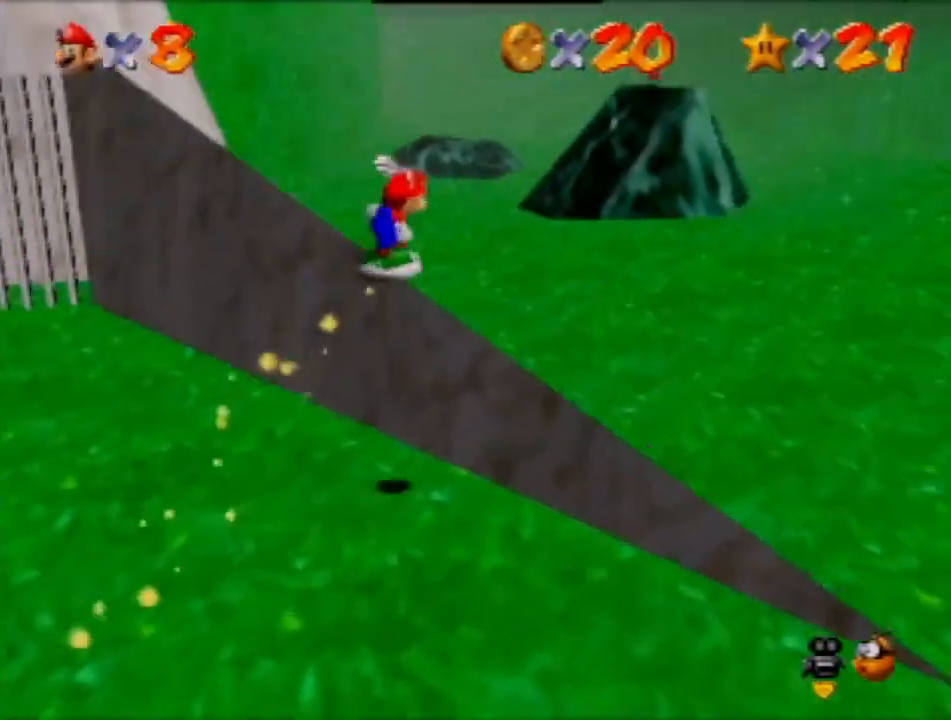
{"buttons": [], "left_stick": "up", "events": [[333, "left_stick", "up"]]}
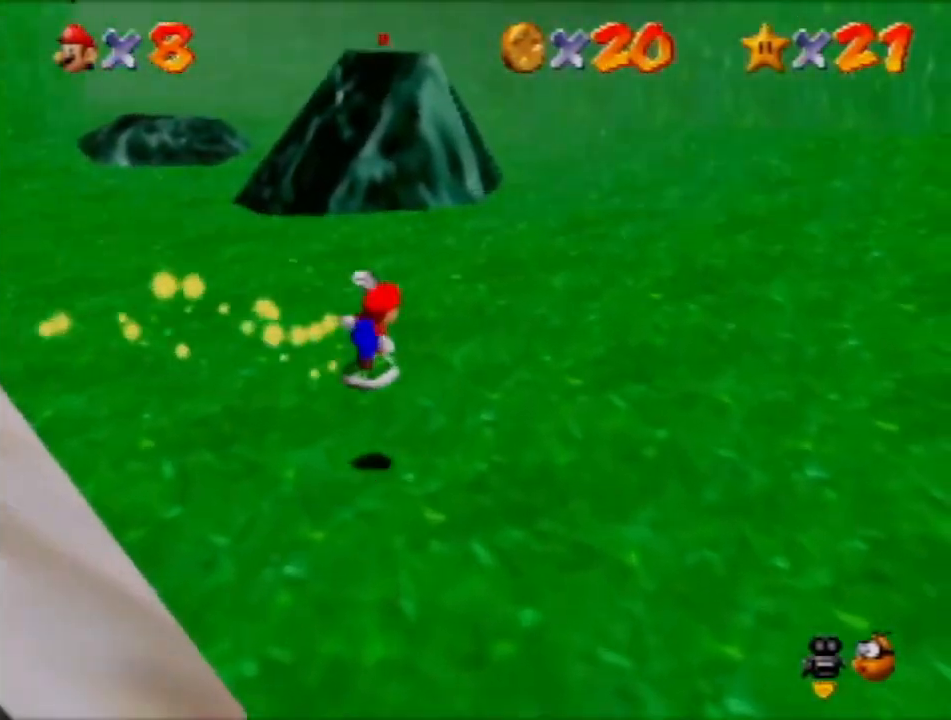
{"buttons": [], "left_stick": "up", "events": []}
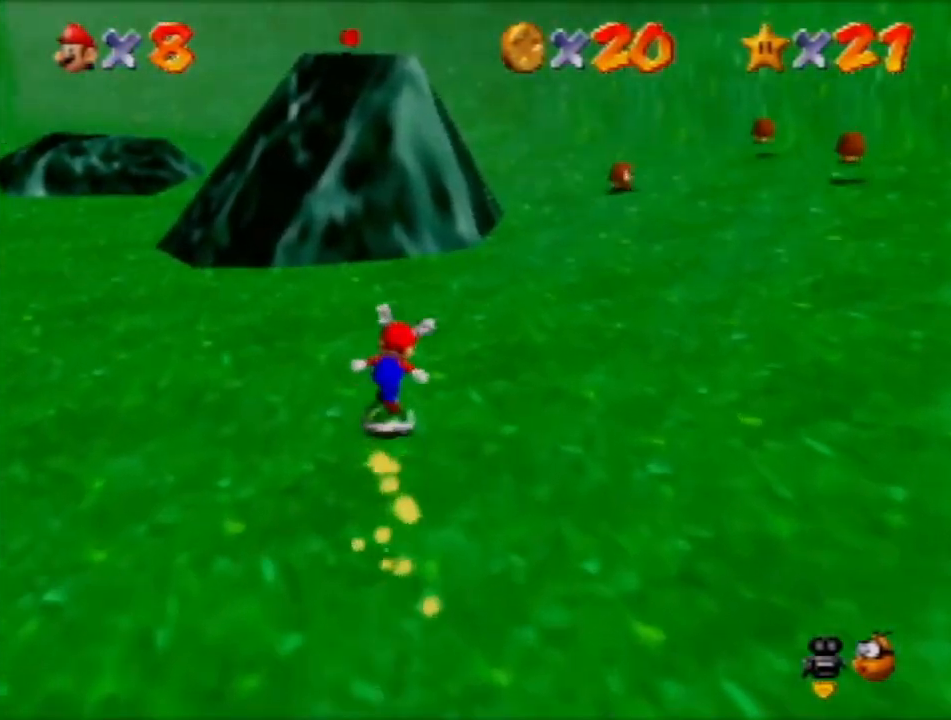
{"buttons": ["A"], "left_stick": "up", "events": [[267, "A", "down"]]}
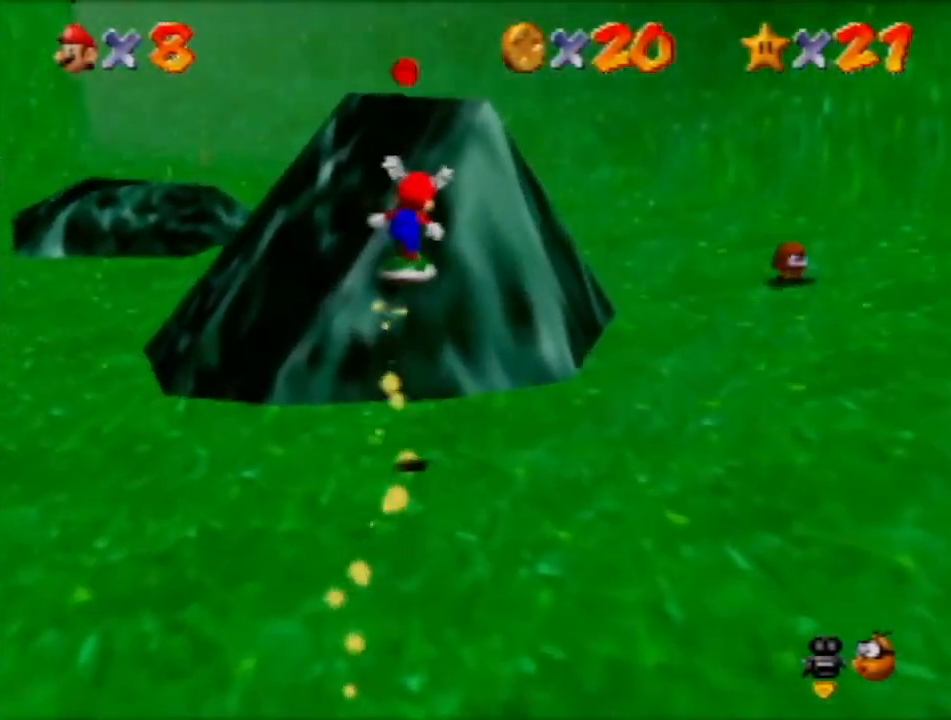
{"buttons": [], "left_stick": "up-left", "events": [[134, "A", "up"], [234, "C_RIGHT", "down"], [301, "C_RIGHT", "up"], [367, "left_stick", "up-left"]]}
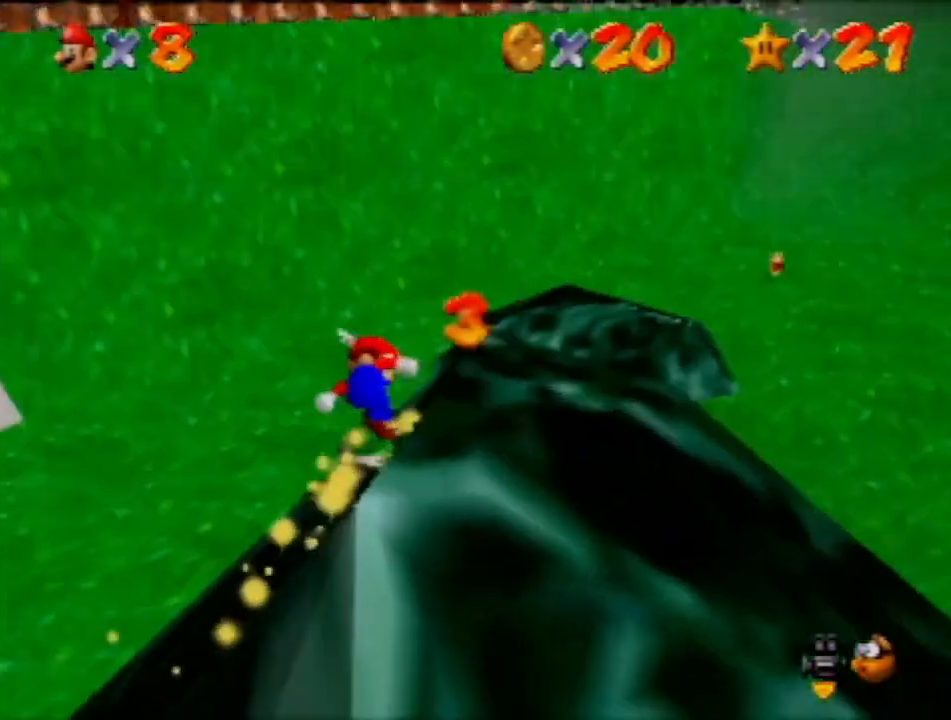
{"buttons": ["A"], "left_stick": "up-left", "events": [[167, "A", "down"]]}
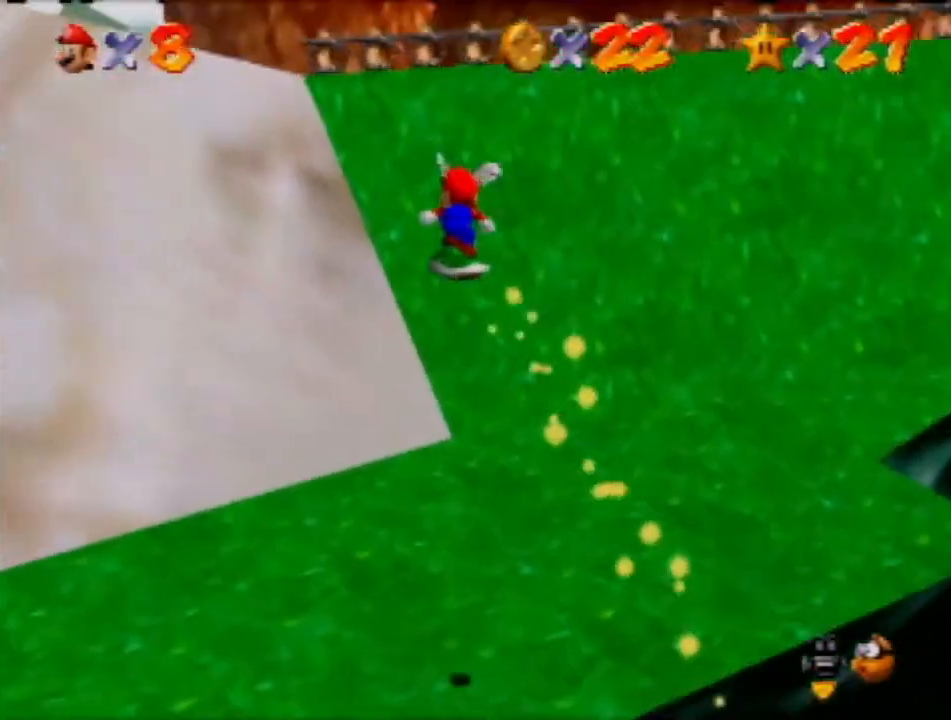
{"buttons": ["A"], "left_stick": "up", "events": [[67, "left_stick", "up"]]}
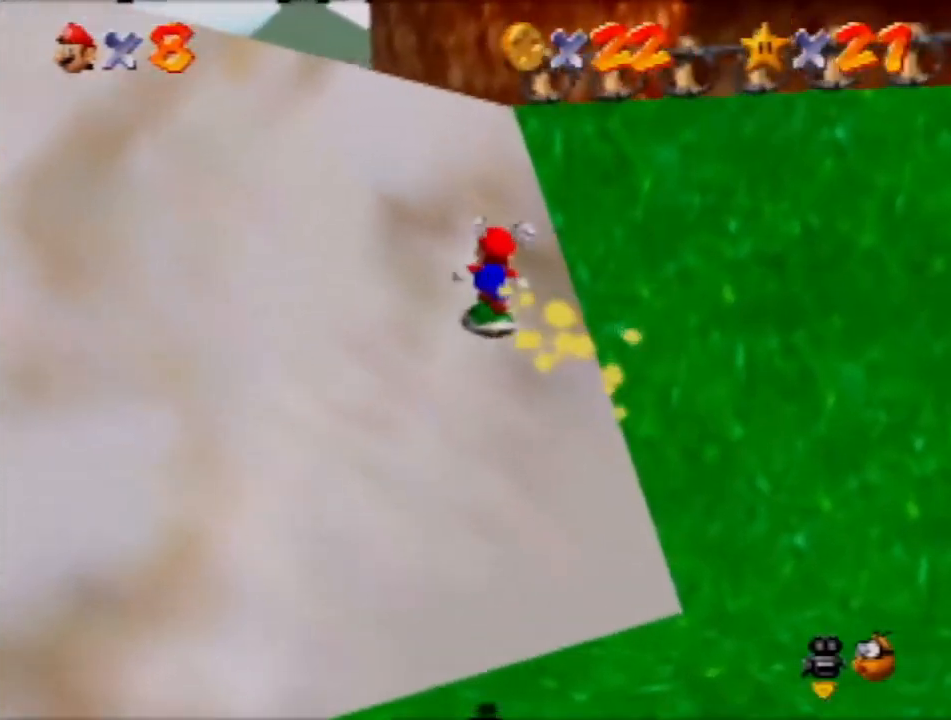
{"buttons": ["A"], "left_stick": "up", "events": [[133, "A", "up"], [300, "A", "down"], [367, "A", "up"], [400, "A", "down"]]}
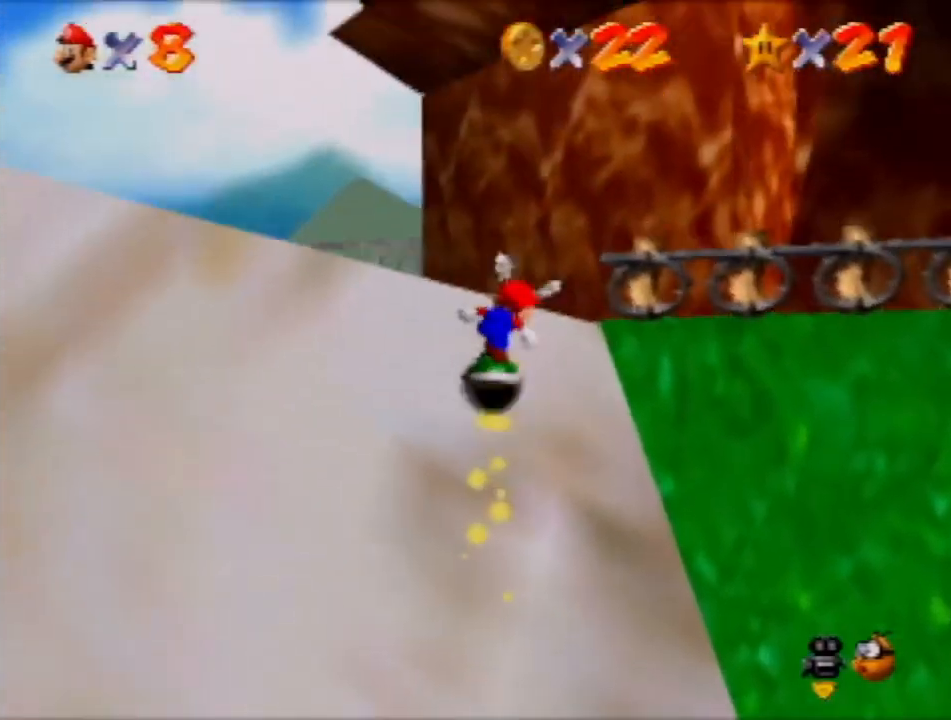
{"buttons": [], "left_stick": "up", "events": [[34, "A", "up"], [67, "A", "down"], [100, "A", "up"], [301, "C_LEFT", "down"], [367, "C_LEFT", "up"]]}
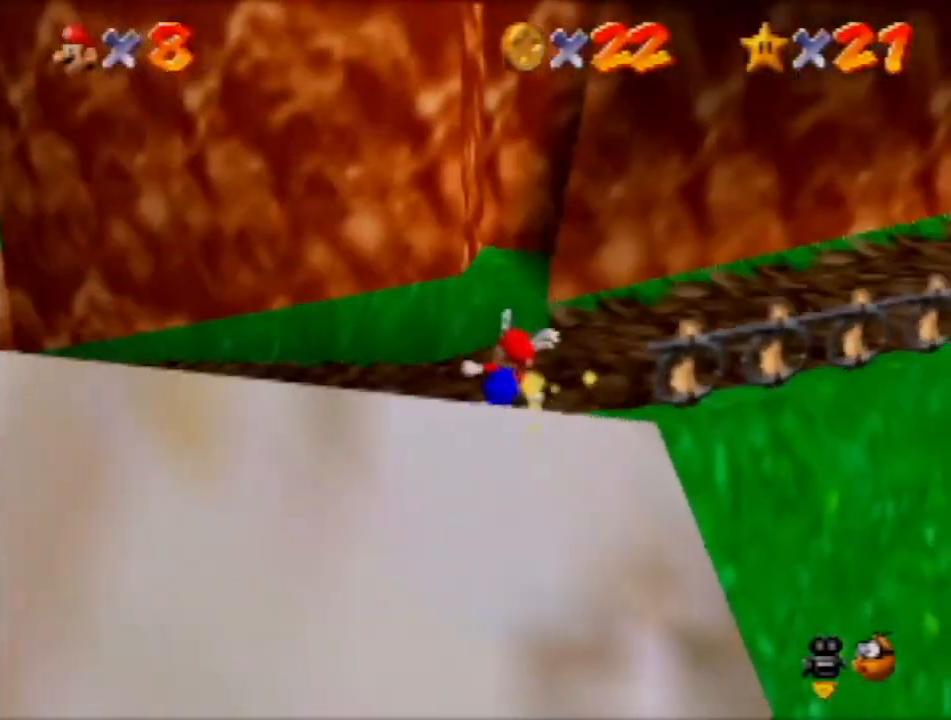
{"buttons": [], "left_stick": "up", "events": []}
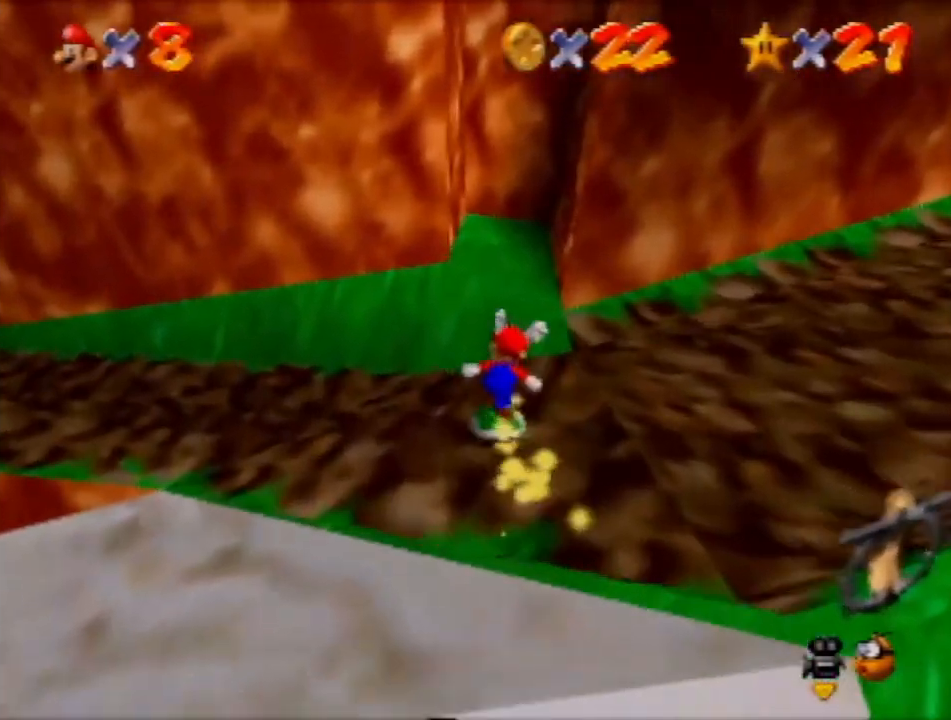
{"buttons": [], "left_stick": "right", "events": [[334, "left_stick", "up-right"], [467, "left_stick", "right"]]}
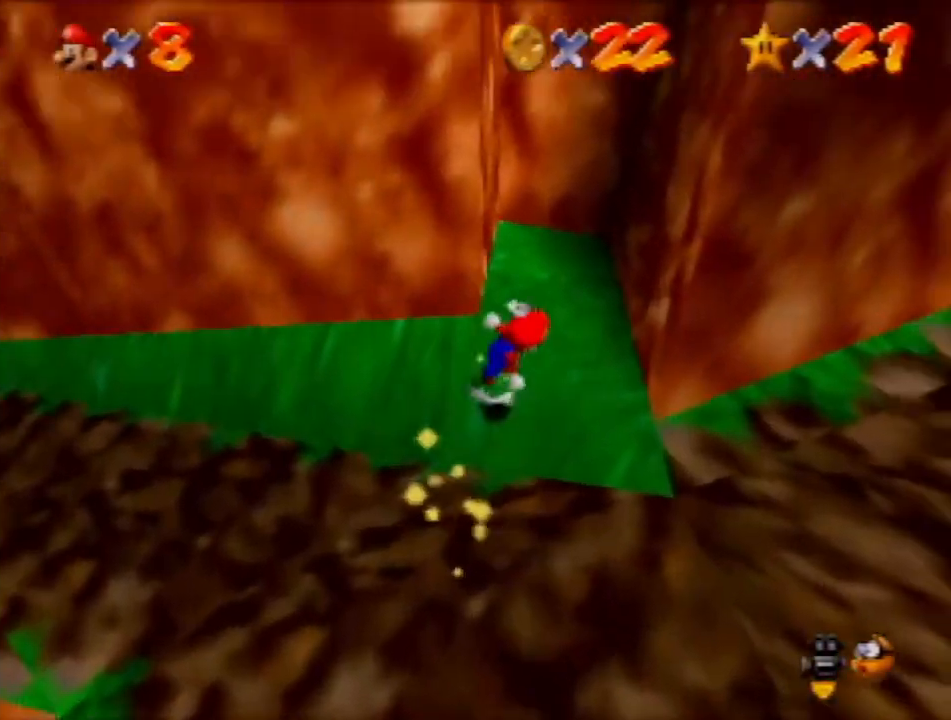
{"buttons": [], "left_stick": "right", "events": [[67, "A", "down"], [133, "A", "up"], [167, "A", "down"], [200, "A", "up"], [267, "A", "down"], [333, "A", "up"], [367, "A", "down"], [467, "A", "up"]]}
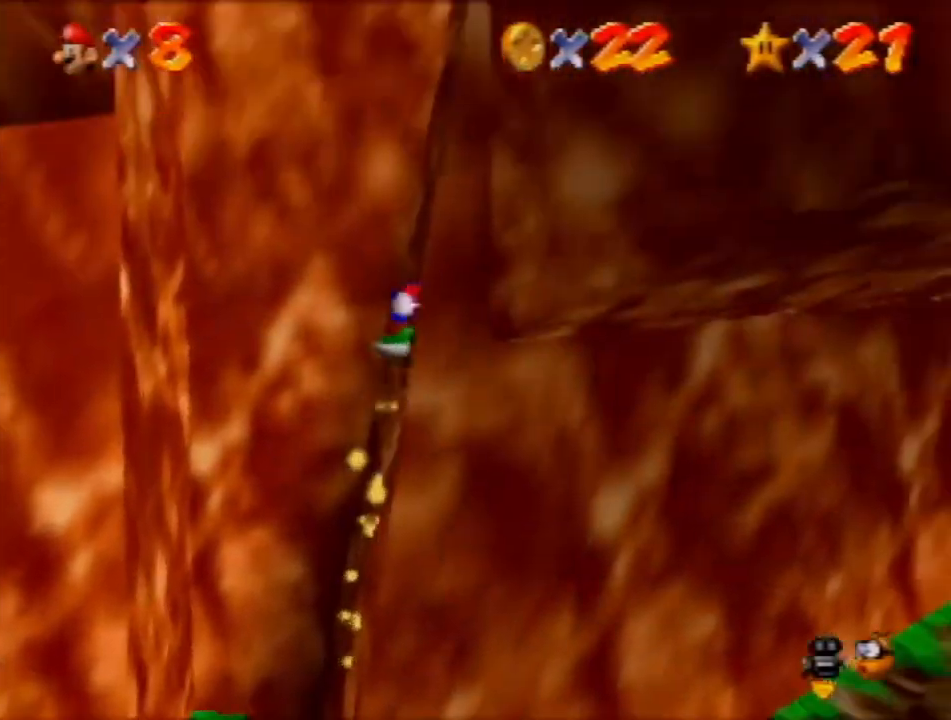
{"buttons": [], "left_stick": "right", "events": [[34, "A", "down"], [67, "A", "up"], [134, "A", "down"], [267, "A", "up"]]}
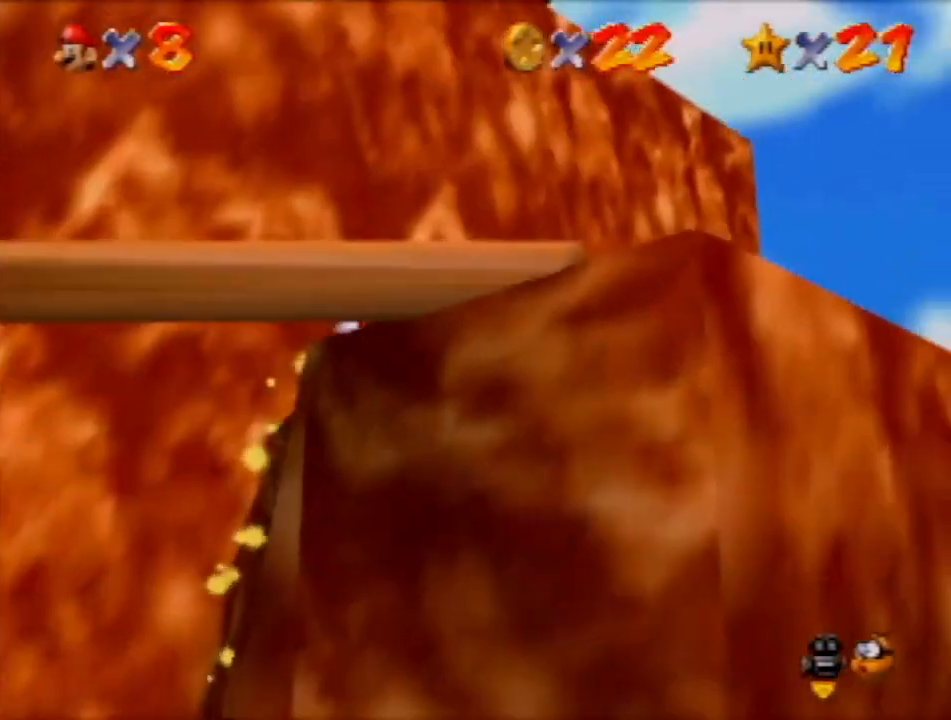
{"buttons": [], "left_stick": "up-right", "events": [[400, "left_stick", "up-right"]]}
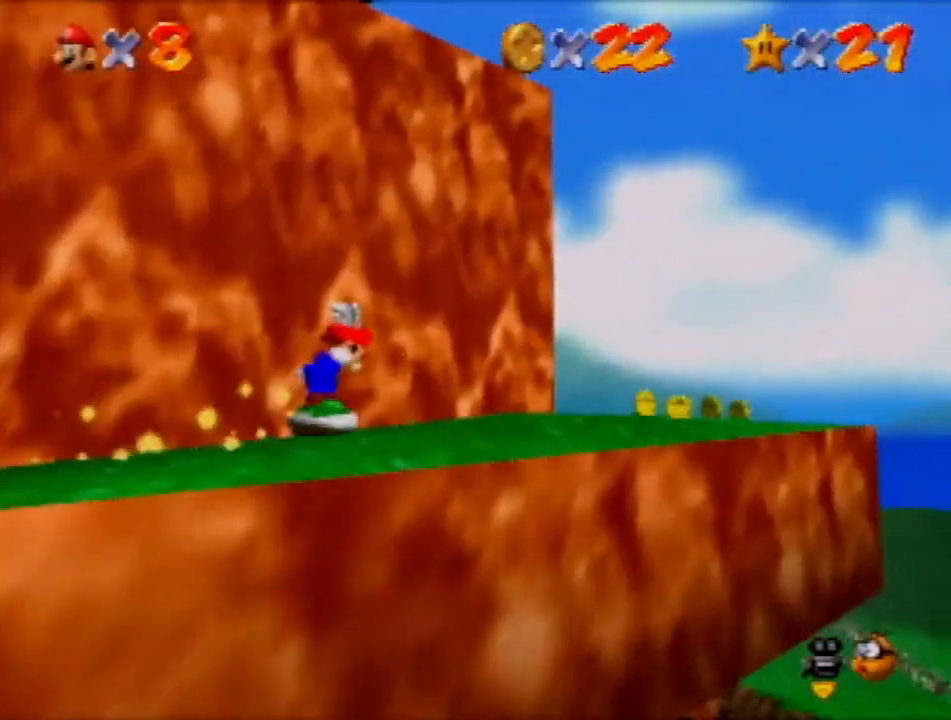
{"buttons": [], "left_stick": "up-right", "events": []}
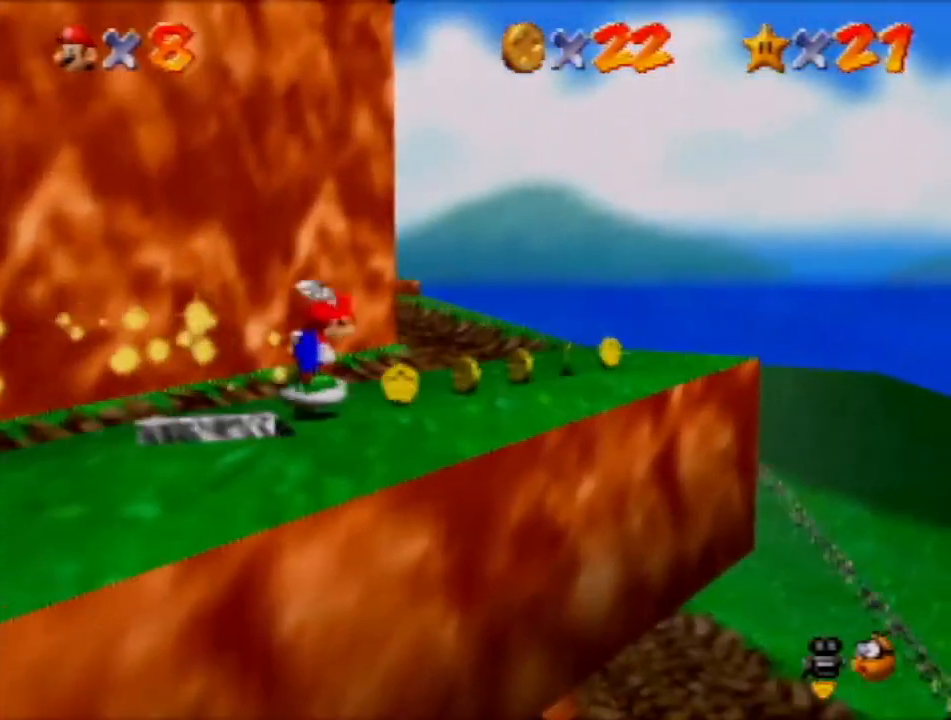
{"buttons": [], "left_stick": "up-left", "events": [[500, "left_stick", "up-left"]]}
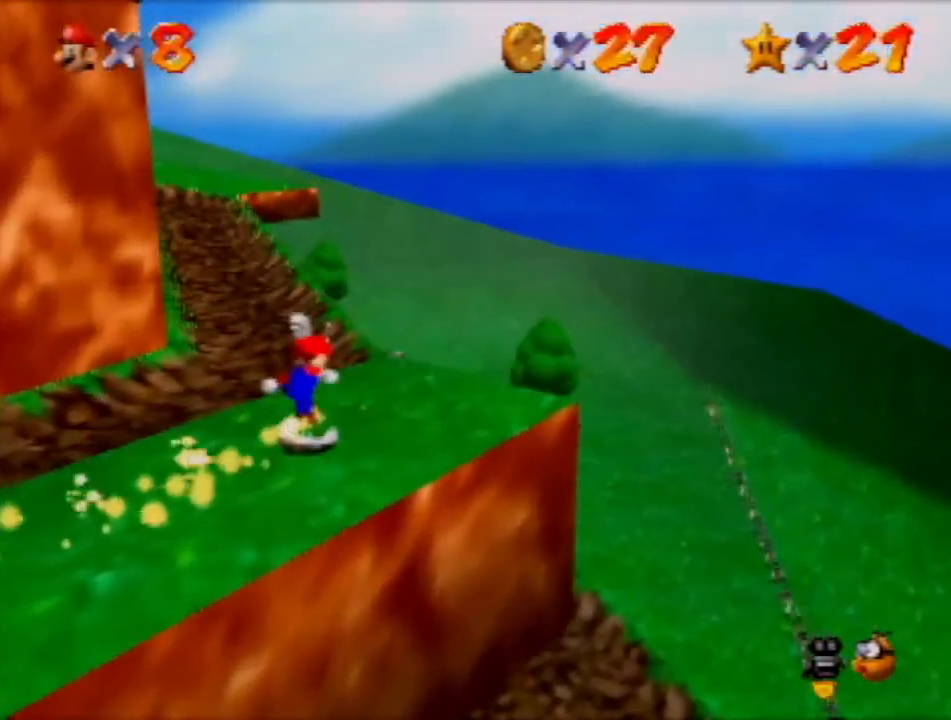
{"buttons": [], "left_stick": "down-left", "events": [[134, "left_stick", "left"], [334, "left_stick", "down-left"]]}
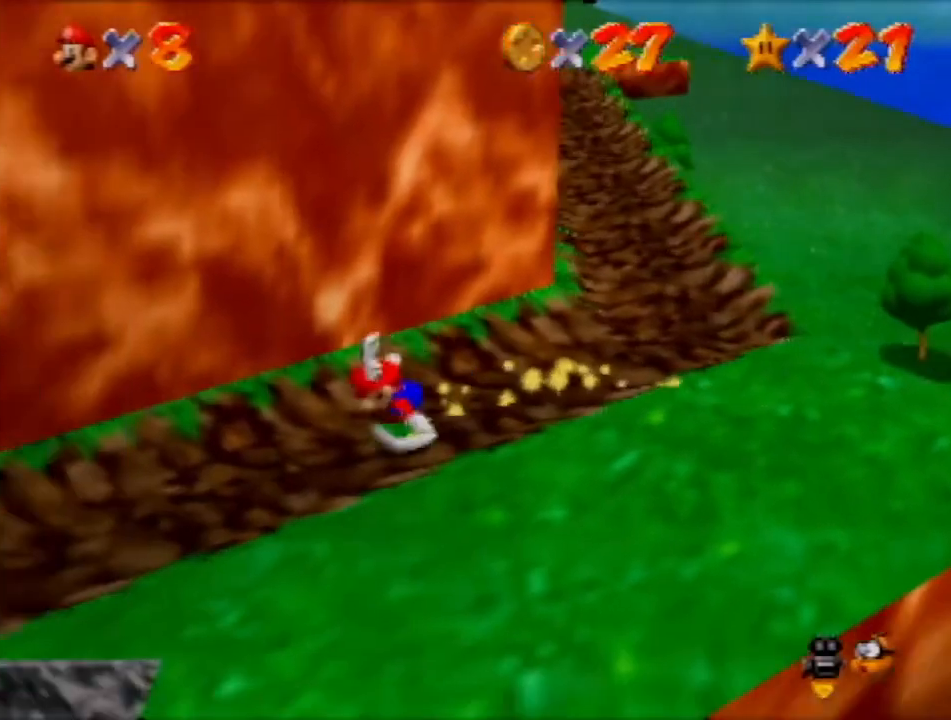
{"buttons": [], "left_stick": "down-left", "events": []}
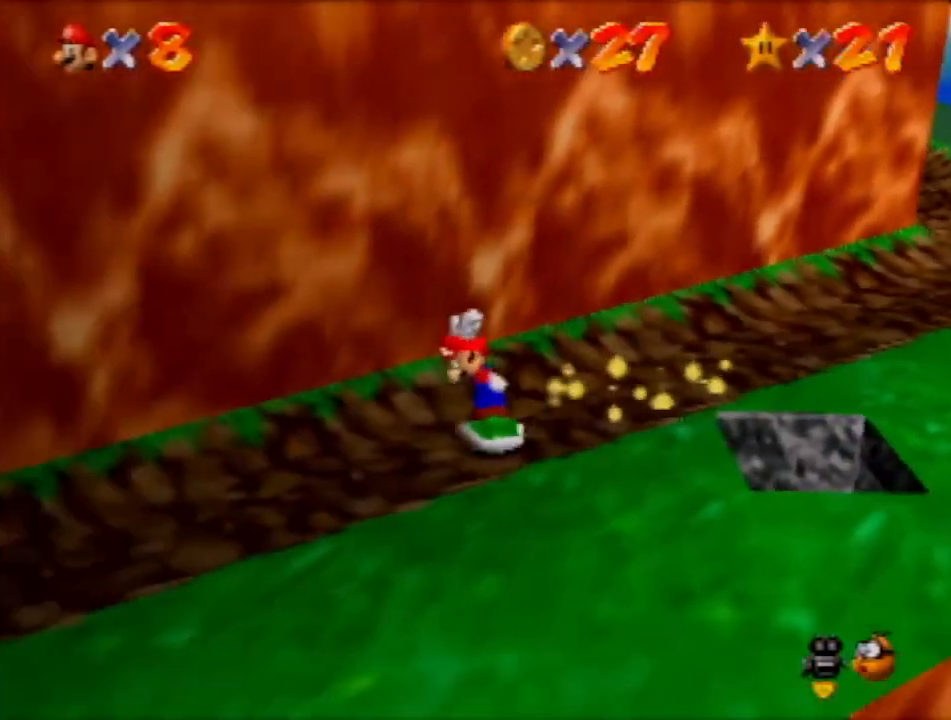
{"buttons": [], "left_stick": "down-left", "events": [[167, "A", "down"], [334, "A", "up"]]}
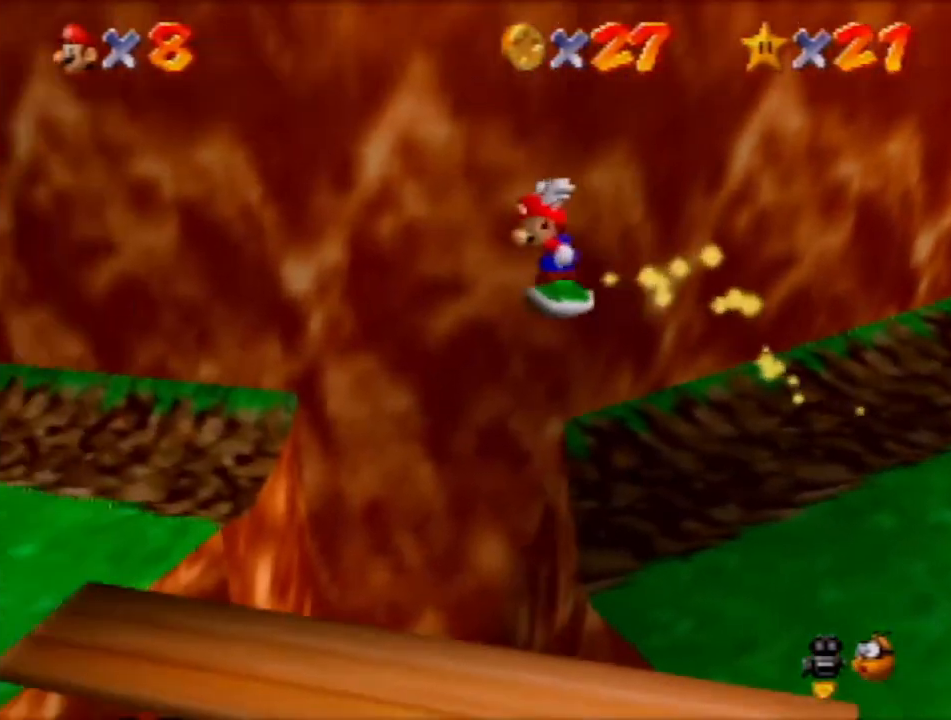
{"buttons": [], "left_stick": "left", "events": [[300, "left_stick", "left"]]}
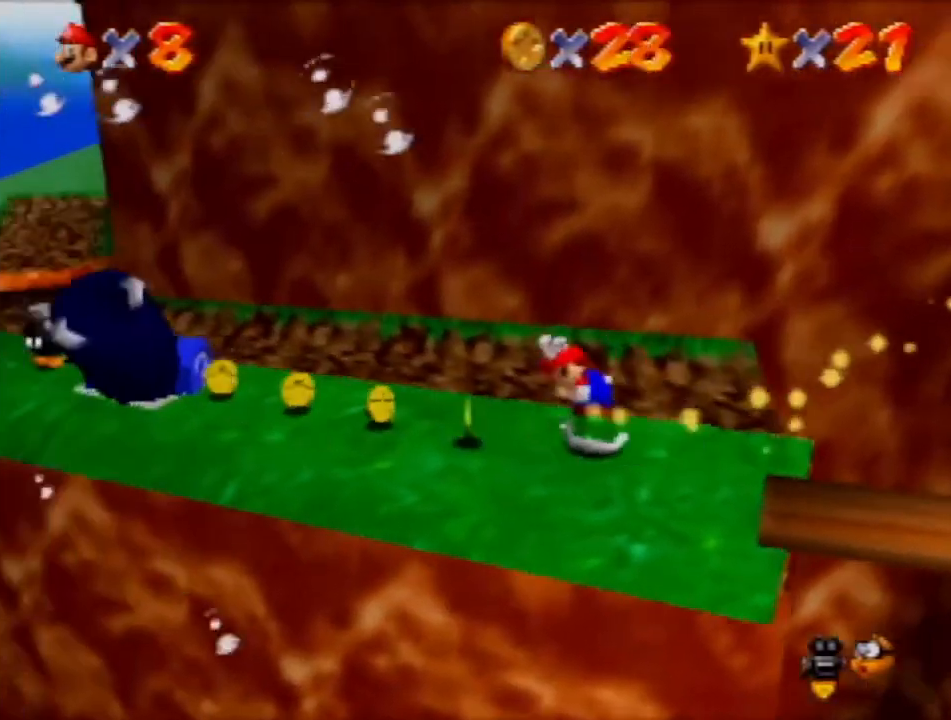
{"buttons": [], "left_stick": "up", "events": [[234, "left_stick", "up"]]}
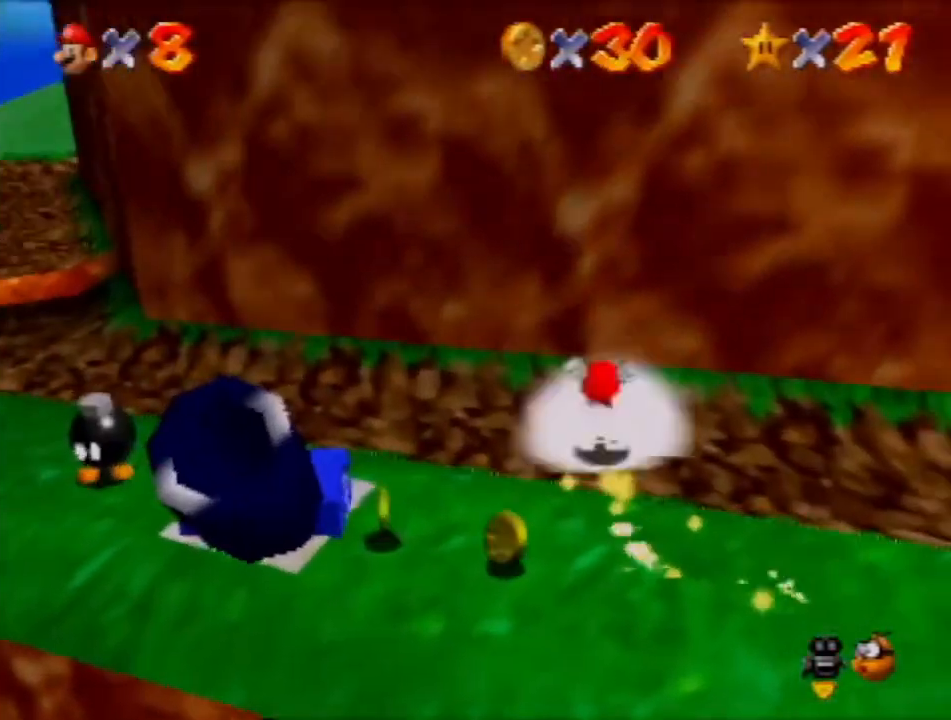
{"buttons": [], "left_stick": "left", "events": [[67, "A", "down"], [133, "A", "up"], [200, "left_stick", "center"], [400, "left_stick", "left"]]}
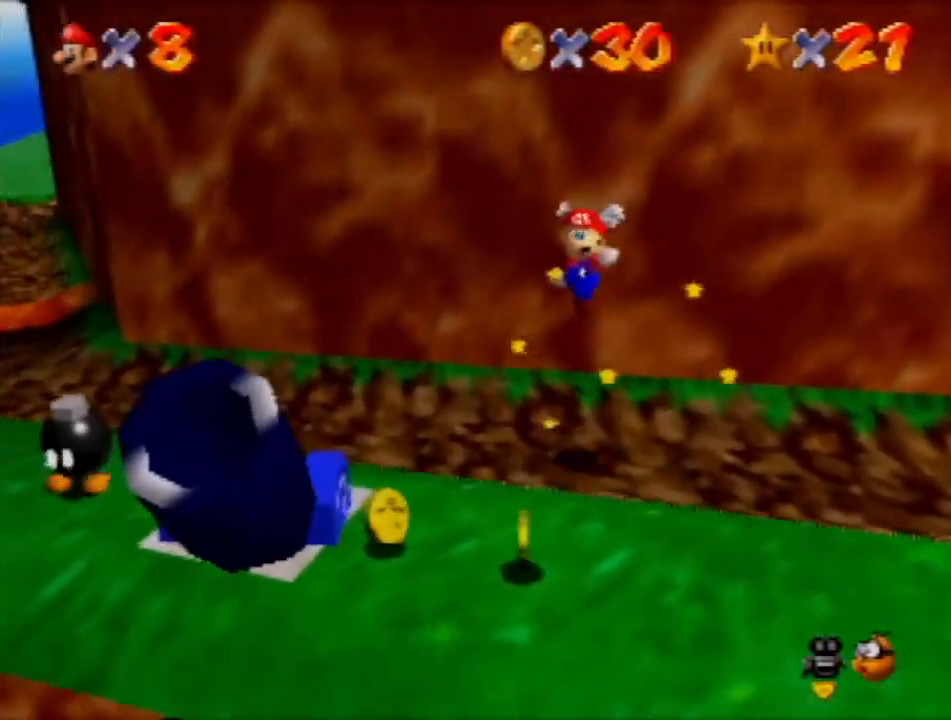
{"buttons": [], "left_stick": "down-left", "events": [[67, "left_stick", "center"], [334, "A", "down"], [367, "A", "up"], [367, "left_stick", "down-left"]]}
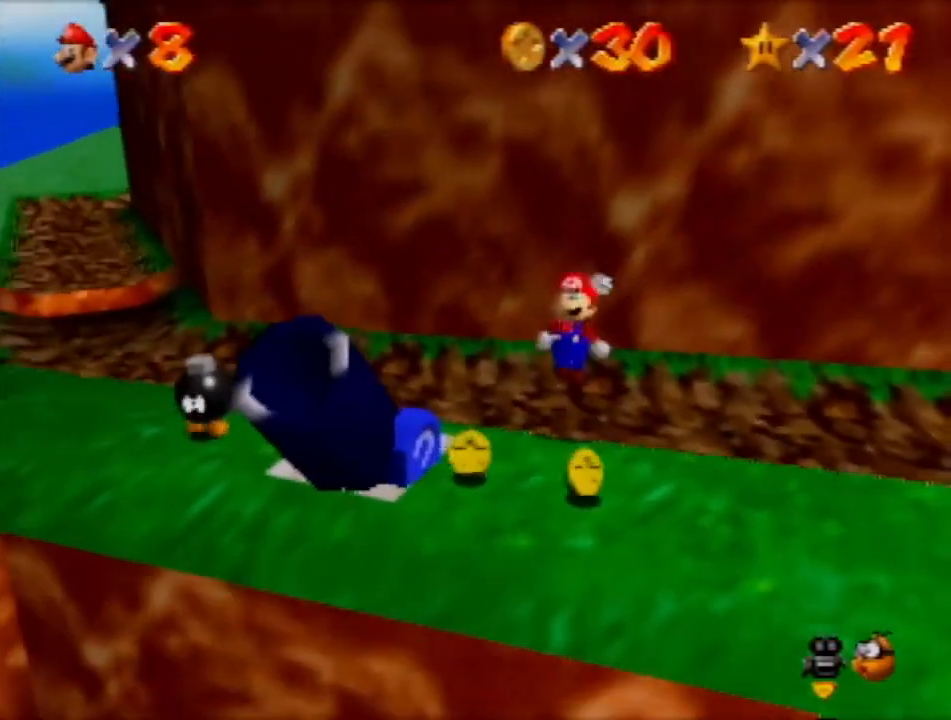
{"buttons": ["A"], "left_stick": "down-left", "events": [[333, "A", "down"]]}